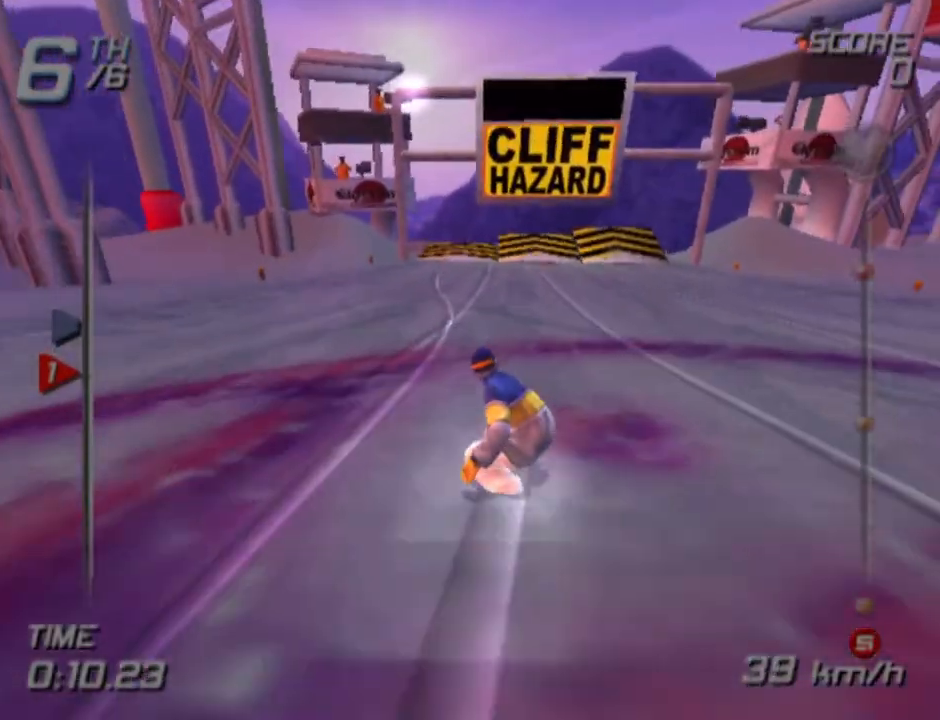
Gameplay with a controller (PlayStation layout); each line is a JSON object with the inputs held at the frame after it. "events" lists button and stick changes between this image and that frame as [ms after this image, input, new state], when the widget could be followed in between. Not read: R1.
{"buttons": [], "left_stick": "up", "right_stick": "center", "events": []}
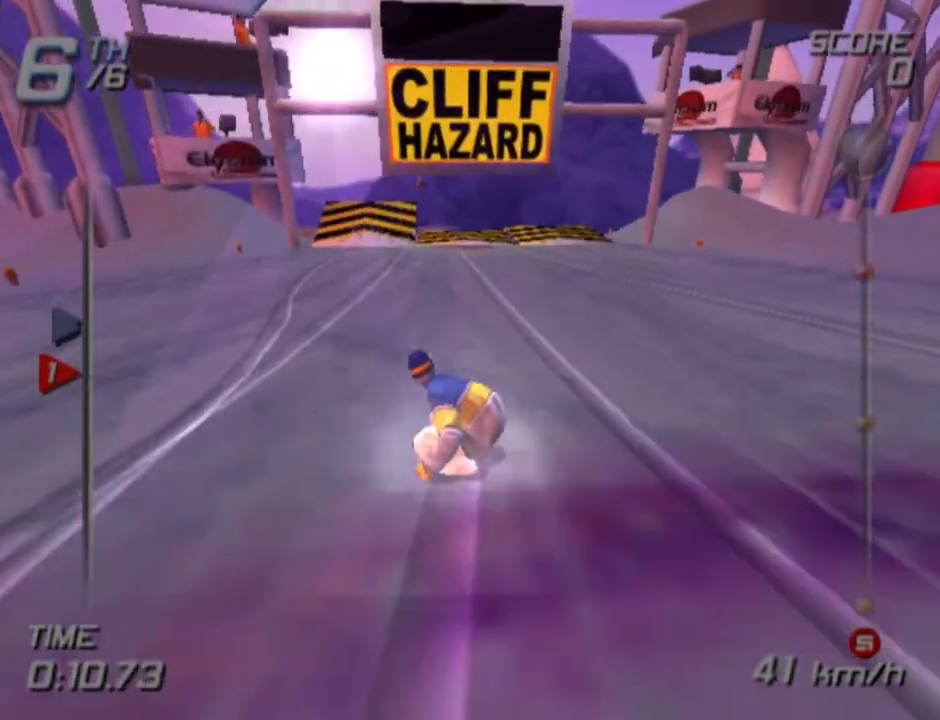
{"buttons": ["CROSS"], "left_stick": "center", "right_stick": "center", "events": [[67, "left_stick", "up-left"], [217, "left_stick", "up"], [333, "CROSS", "down"], [383, "left_stick", "center"]]}
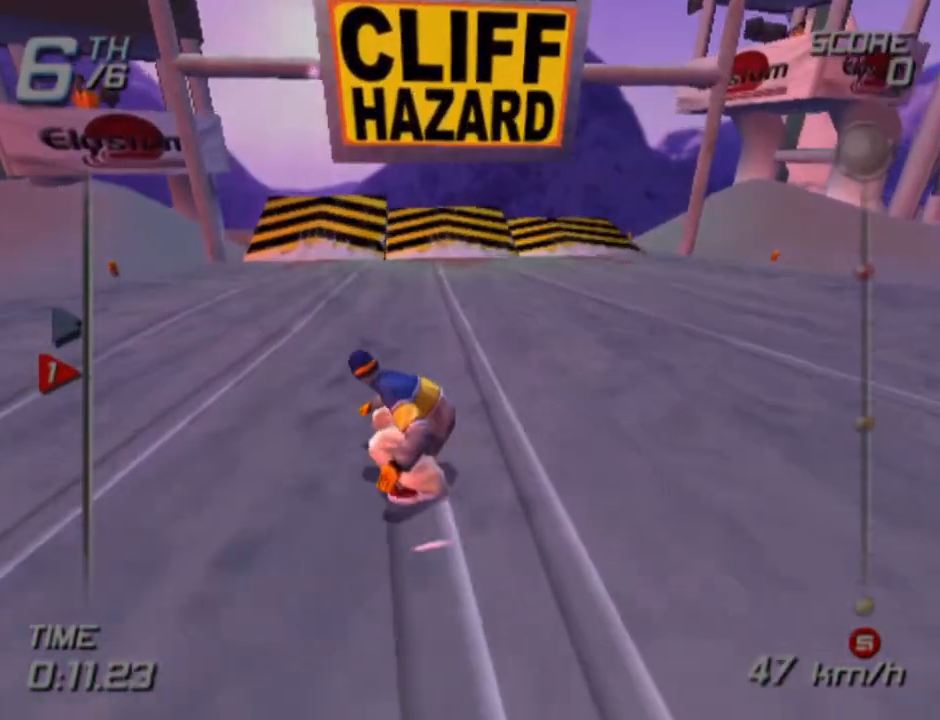
{"buttons": ["CROSS", "DPAD_LEFT"], "left_stick": "center", "right_stick": "center", "events": [[117, "DPAD_LEFT", "down"]]}
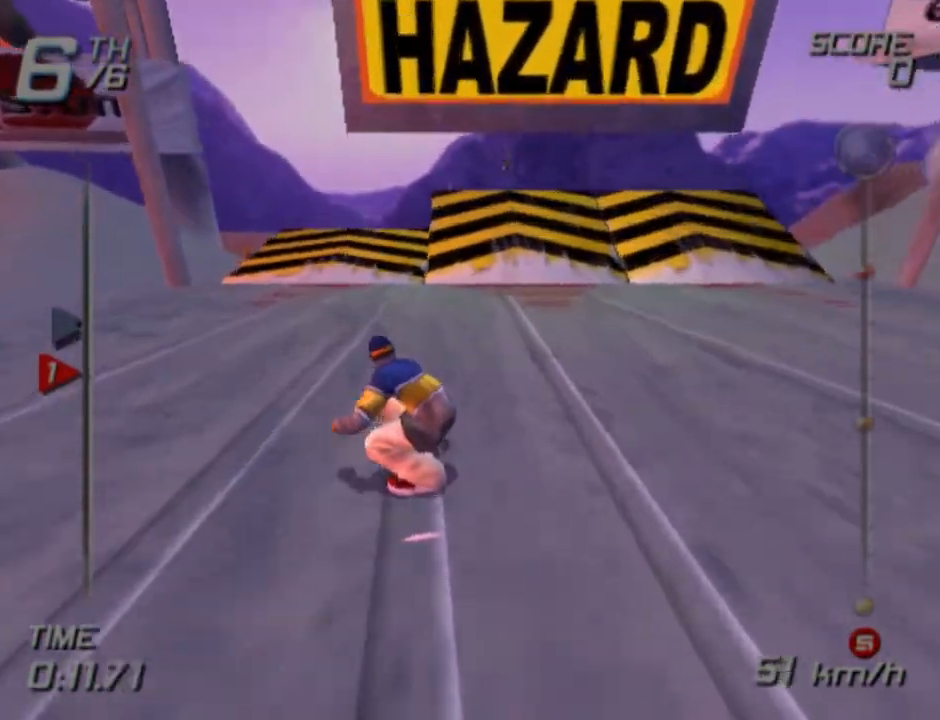
{"buttons": ["CROSS", "DPAD_LEFT"], "left_stick": "center", "right_stick": "center", "events": []}
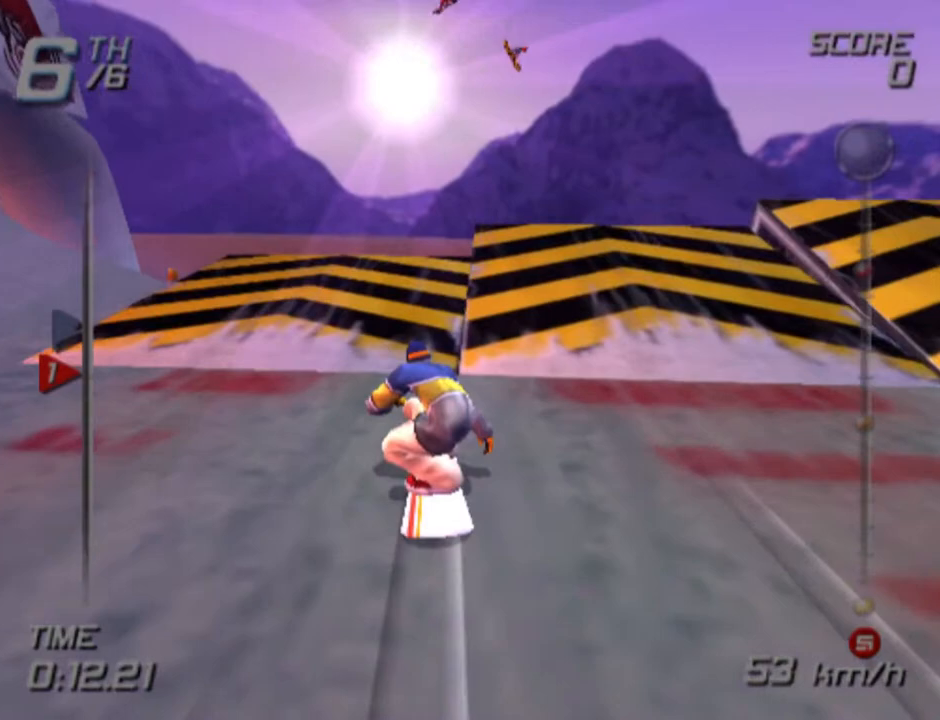
{"buttons": ["DPAD_LEFT"], "left_stick": "center", "right_stick": "center", "events": [[250, "CROSS", "up"]]}
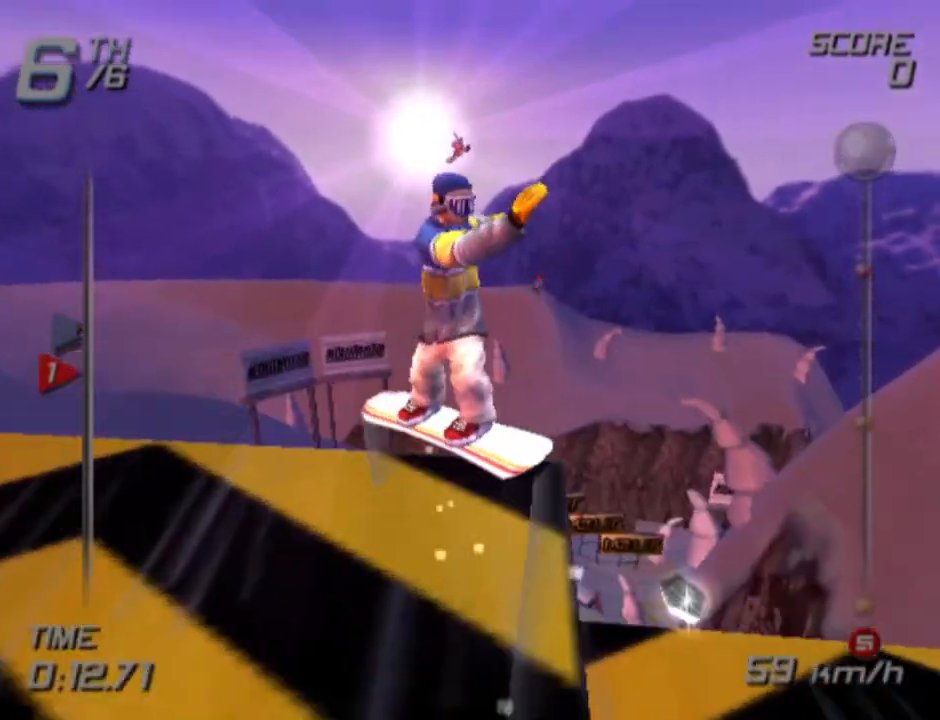
{"buttons": ["DPAD_LEFT"], "left_stick": "center", "right_stick": "center", "events": []}
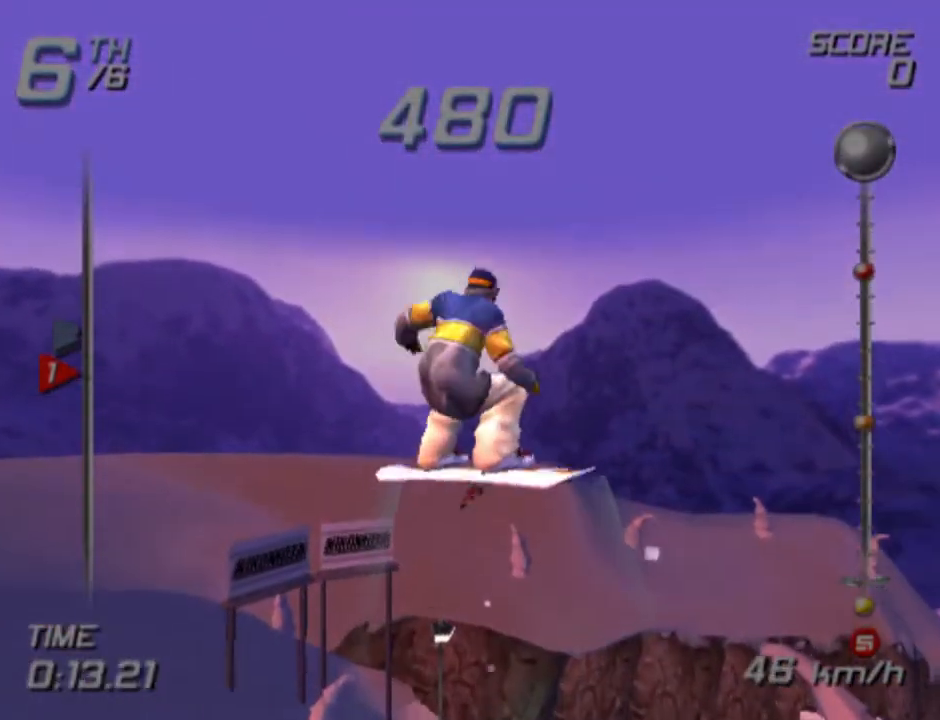
{"buttons": ["DPAD_LEFT"], "left_stick": "center", "right_stick": "center", "events": []}
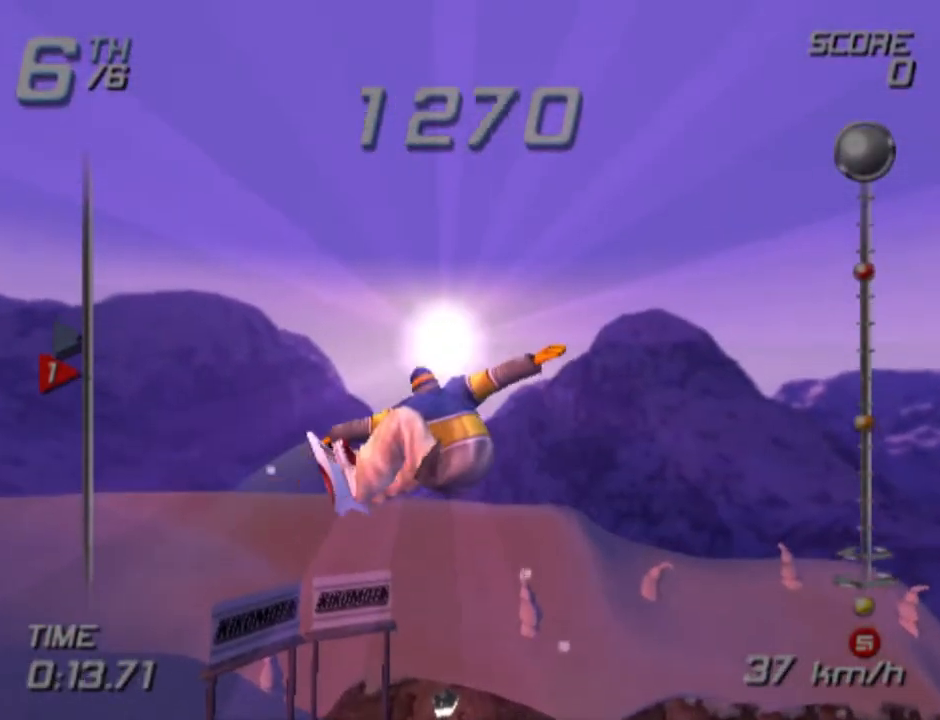
{"buttons": ["L2", "DPAD_LEFT"], "left_stick": "center", "right_stick": "center", "events": [[33, "L2", "down"]]}
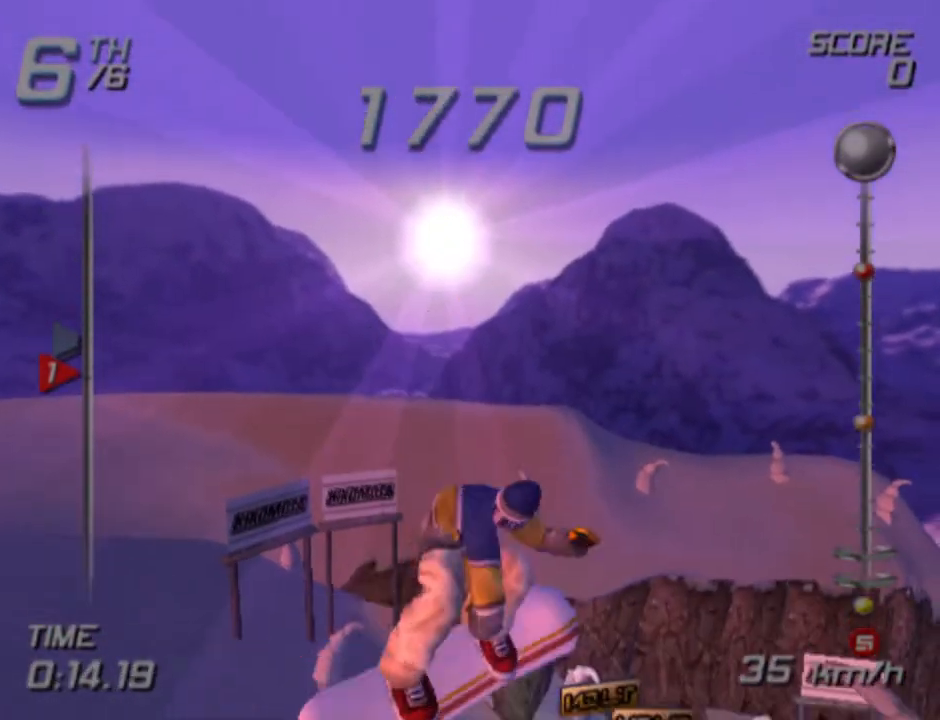
{"buttons": ["L2"], "left_stick": "center", "right_stick": "center", "events": [[33, "DPAD_LEFT", "up"]]}
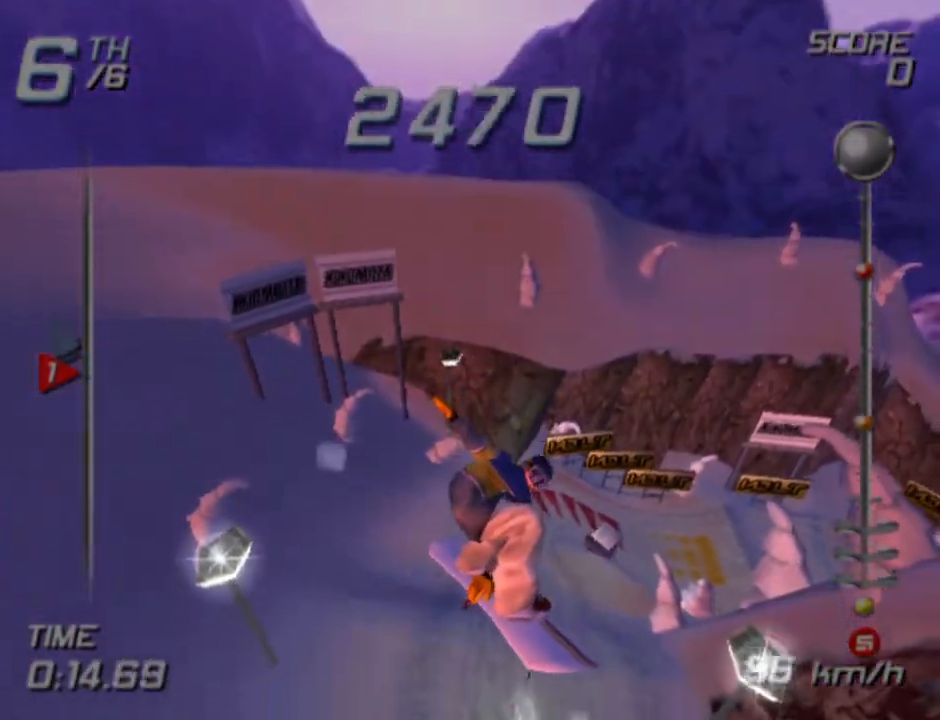
{"buttons": ["L2", "R2"], "left_stick": "center", "right_stick": "center", "events": [[133, "R2", "down"]]}
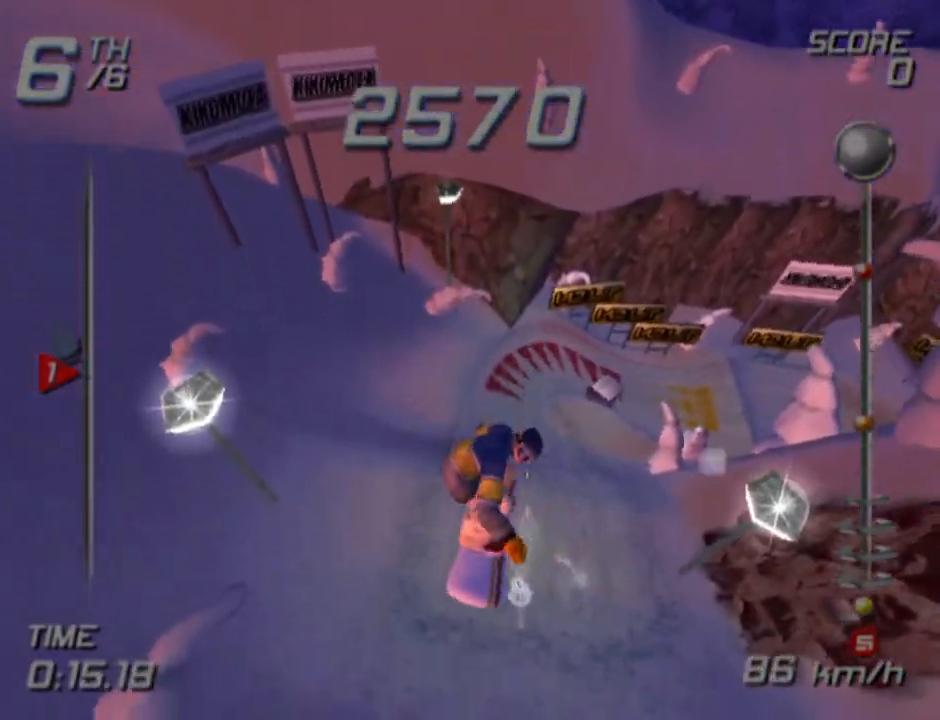
{"buttons": ["L2", "R2"], "left_stick": "center", "right_stick": "center", "events": []}
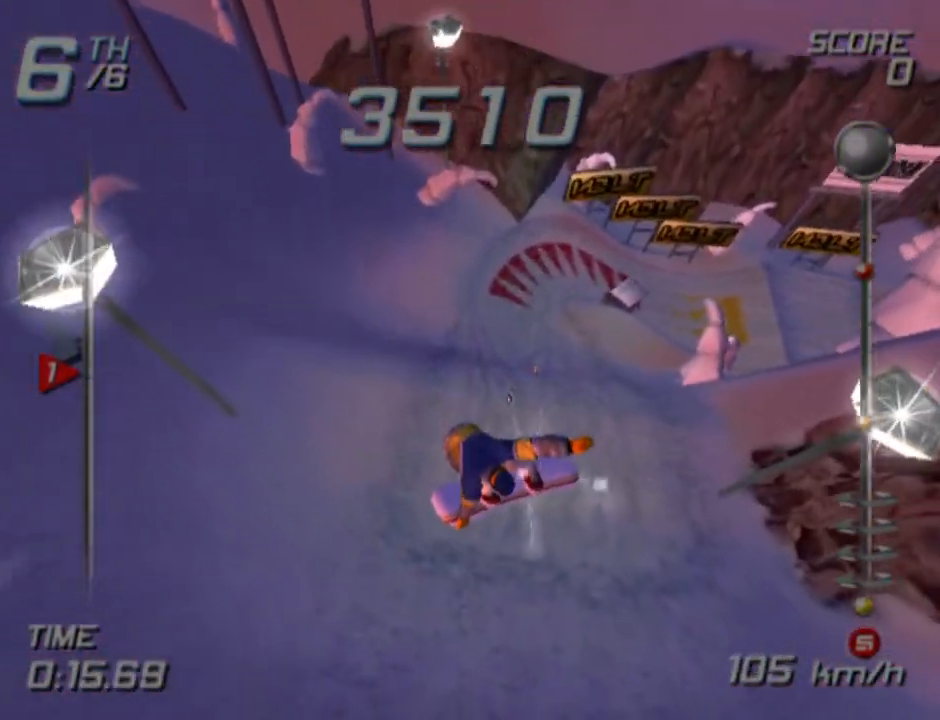
{"buttons": ["L2", "R2"], "left_stick": "center", "right_stick": "center", "events": []}
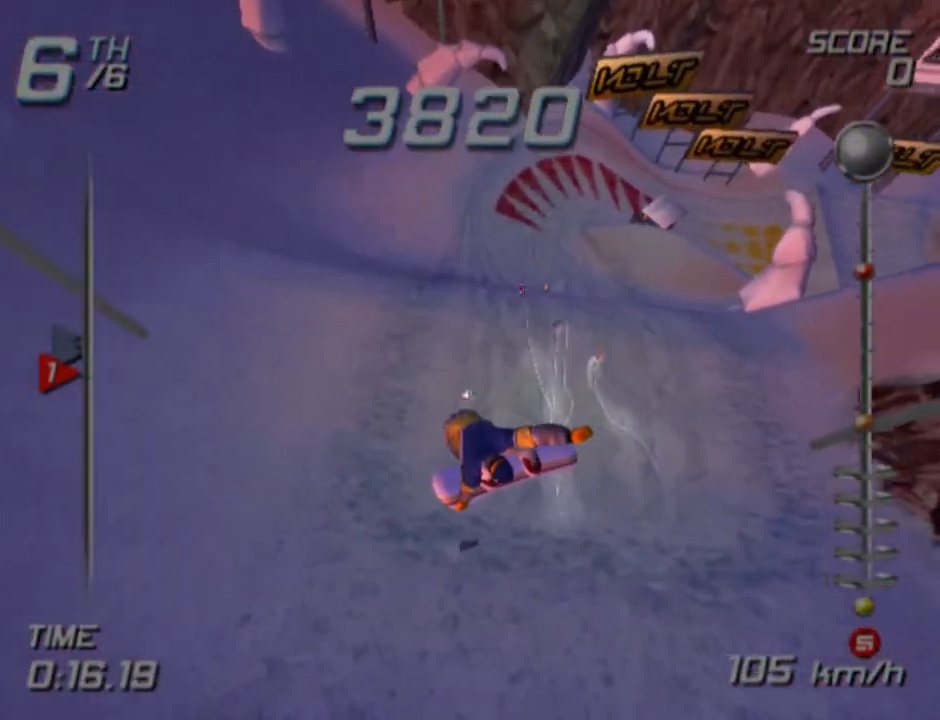
{"buttons": [], "left_stick": "center", "right_stick": "center", "events": [[267, "L2", "up"], [333, "R2", "up"]]}
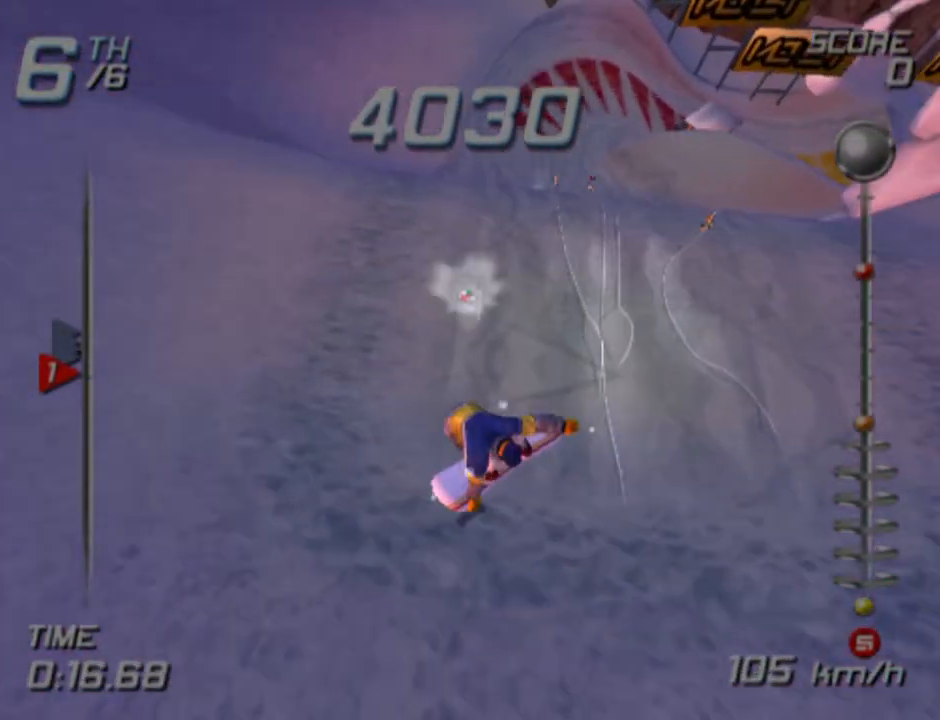
{"buttons": [], "left_stick": "center", "right_stick": "center", "events": []}
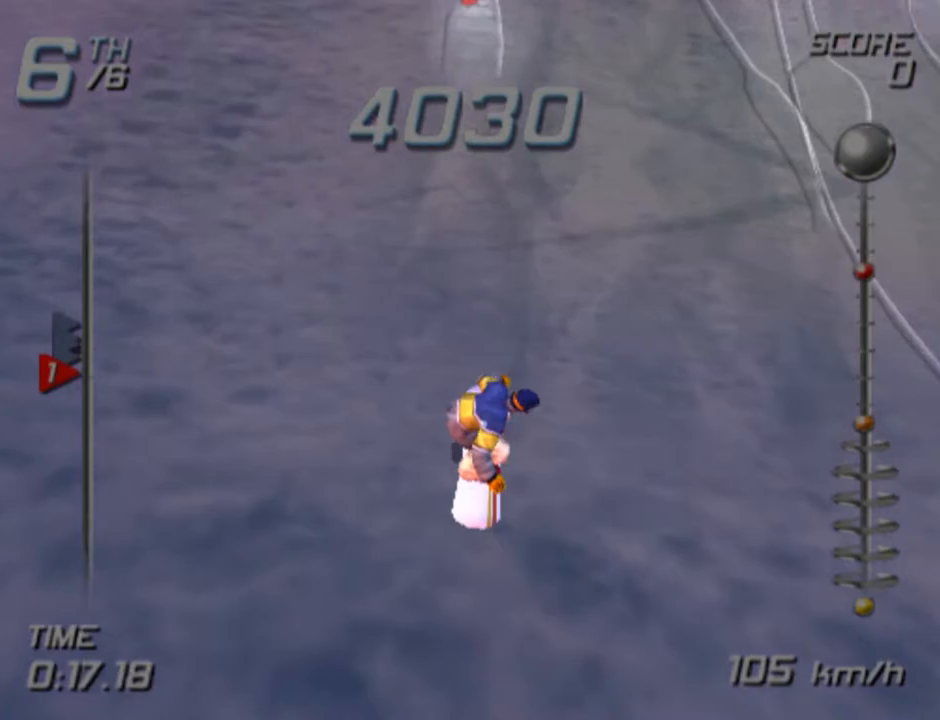
{"buttons": [], "left_stick": "up", "right_stick": "center", "events": [[183, "left_stick", "up-right"], [467, "left_stick", "up"]]}
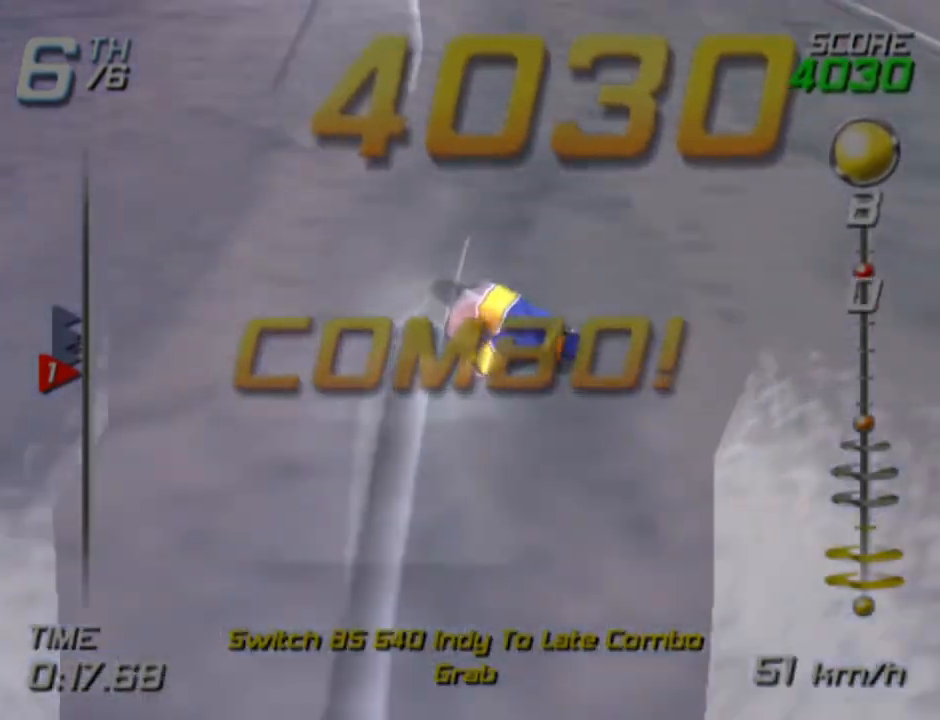
{"buttons": [], "left_stick": "up", "right_stick": "center", "events": [[200, "left_stick", "up-left"], [500, "left_stick", "up"]]}
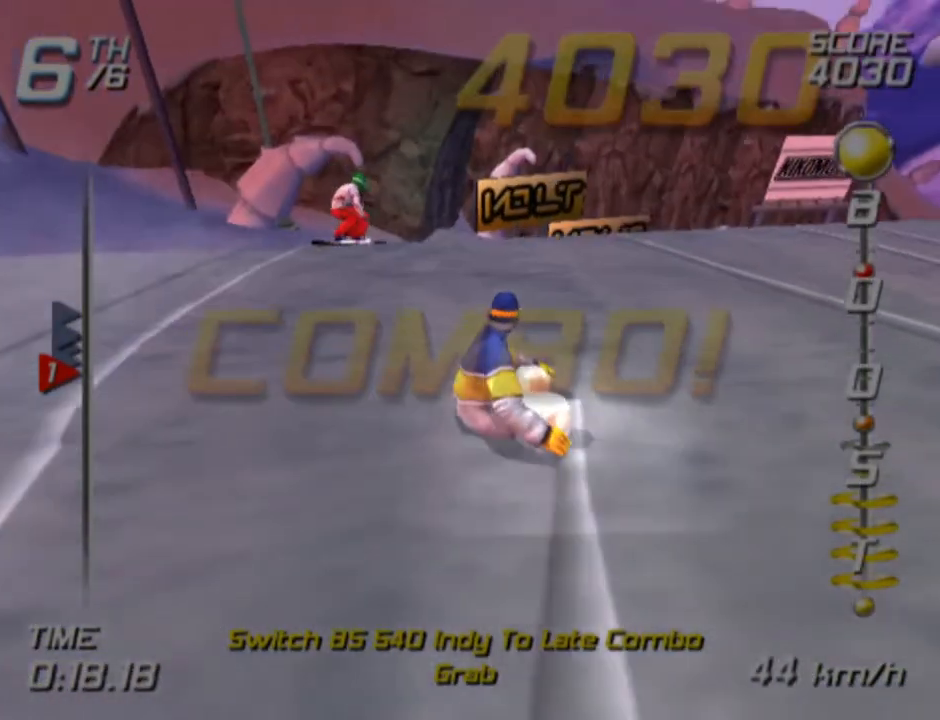
{"buttons": [], "left_stick": "up", "right_stick": "center", "events": []}
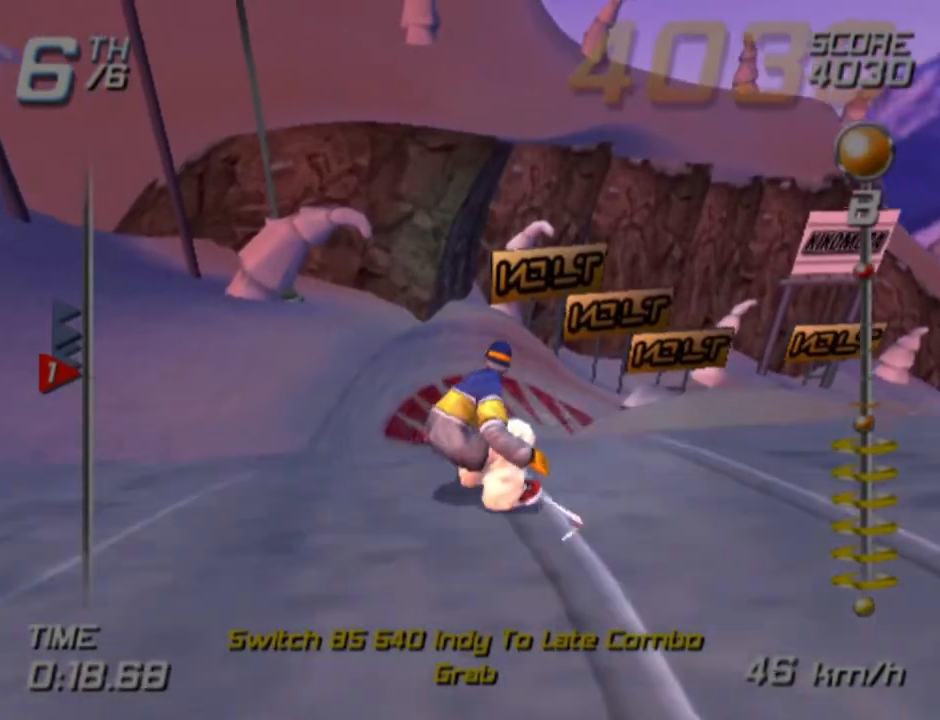
{"buttons": [], "left_stick": "up", "right_stick": "center", "events": []}
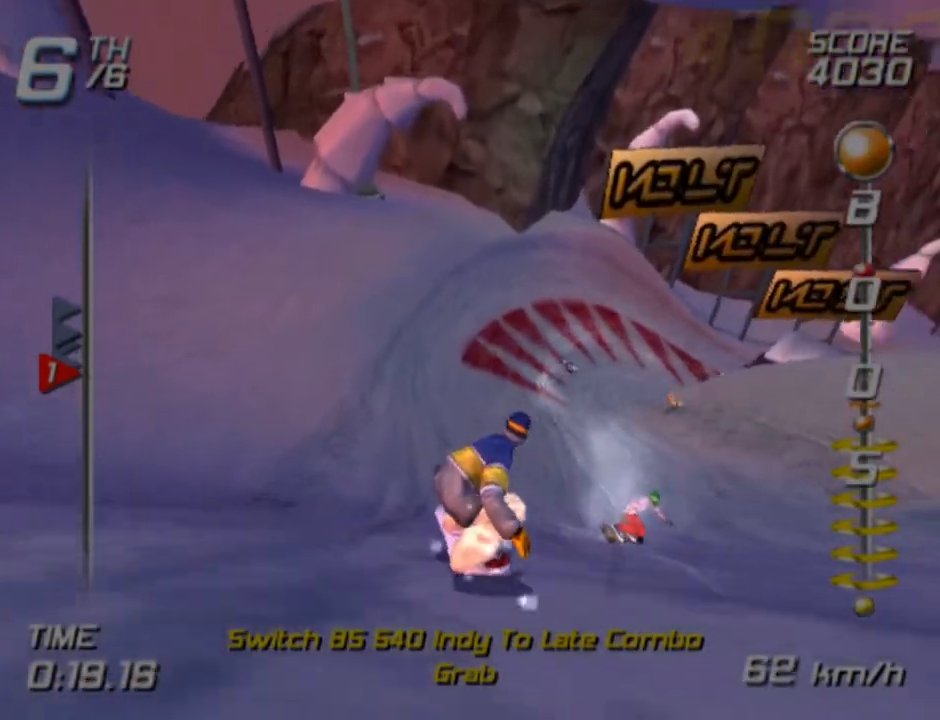
{"buttons": [], "left_stick": "up-right", "right_stick": "center", "events": [[117, "left_stick", "up-right"]]}
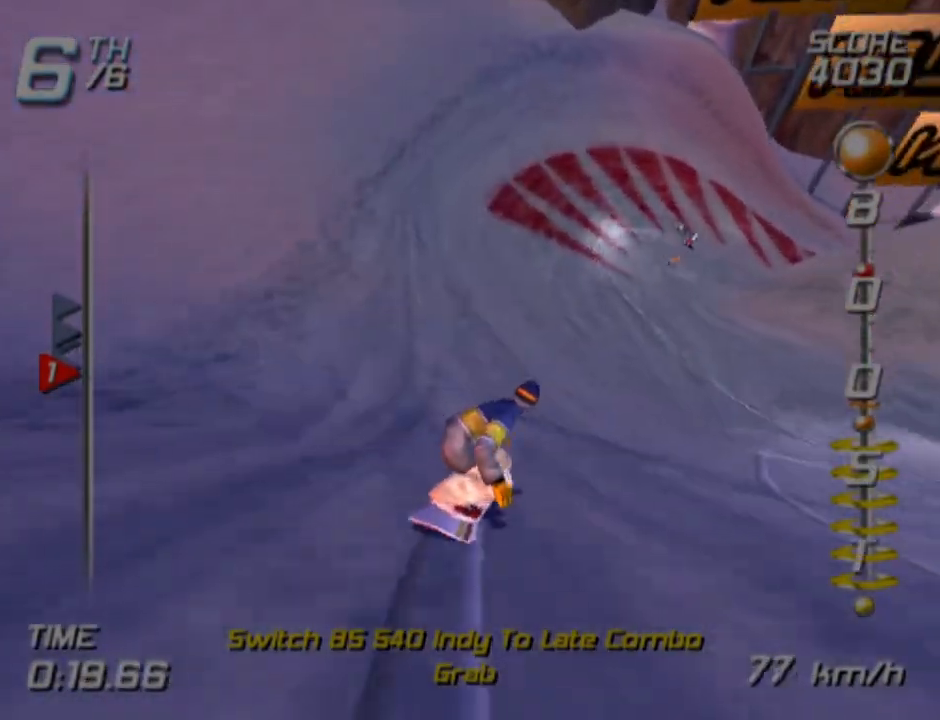
{"buttons": [], "left_stick": "up-right", "right_stick": "center", "events": []}
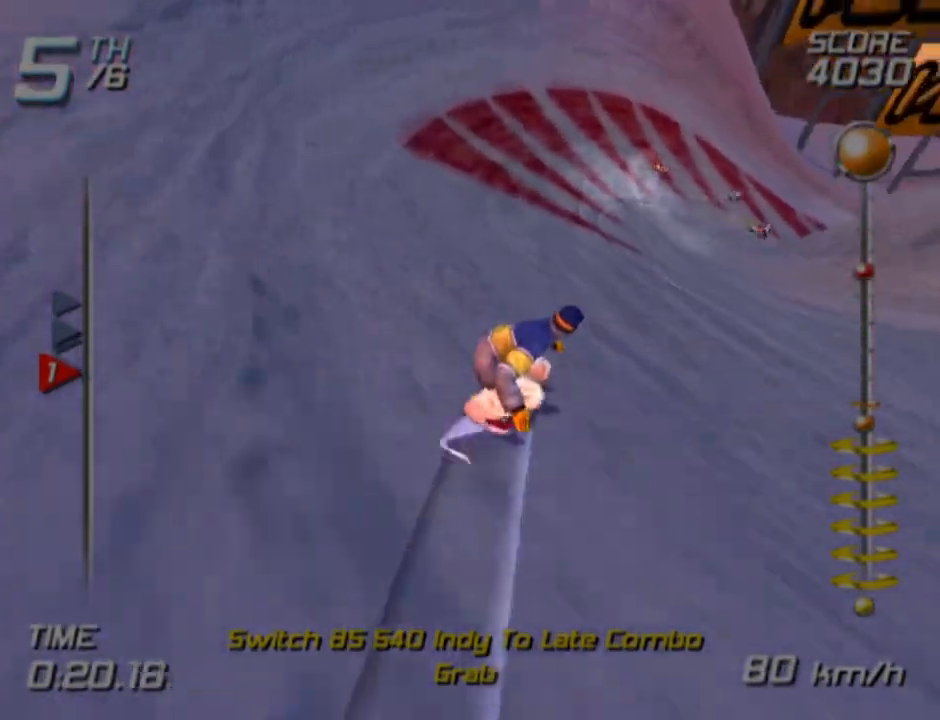
{"buttons": [], "left_stick": "up-right", "right_stick": "center", "events": [[200, "left_stick", "up"], [300, "left_stick", "up-right"]]}
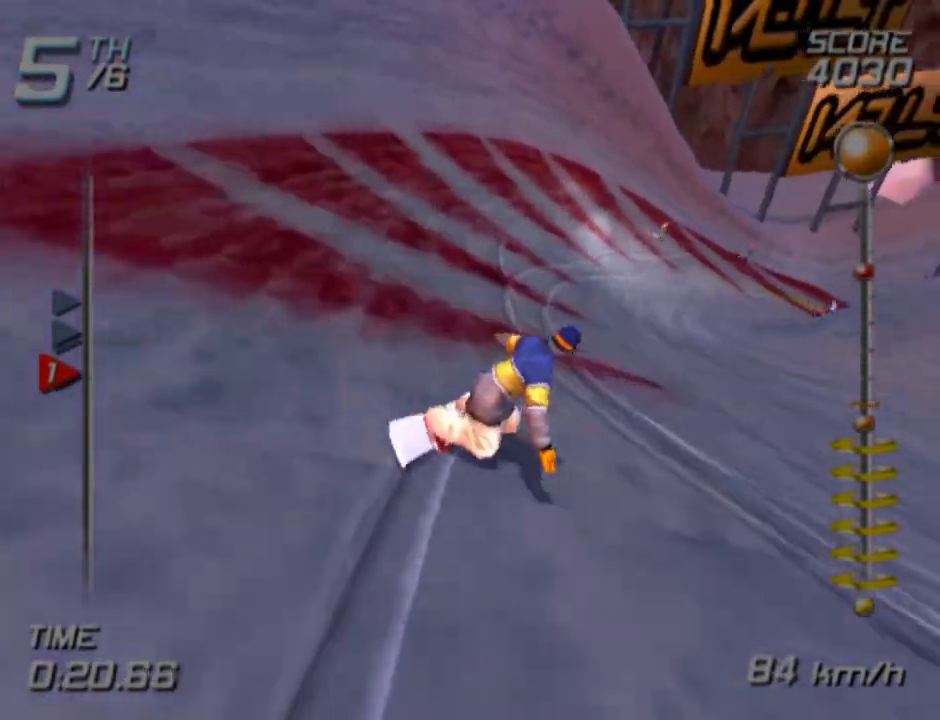
{"buttons": [], "left_stick": "up-right", "right_stick": "center", "events": []}
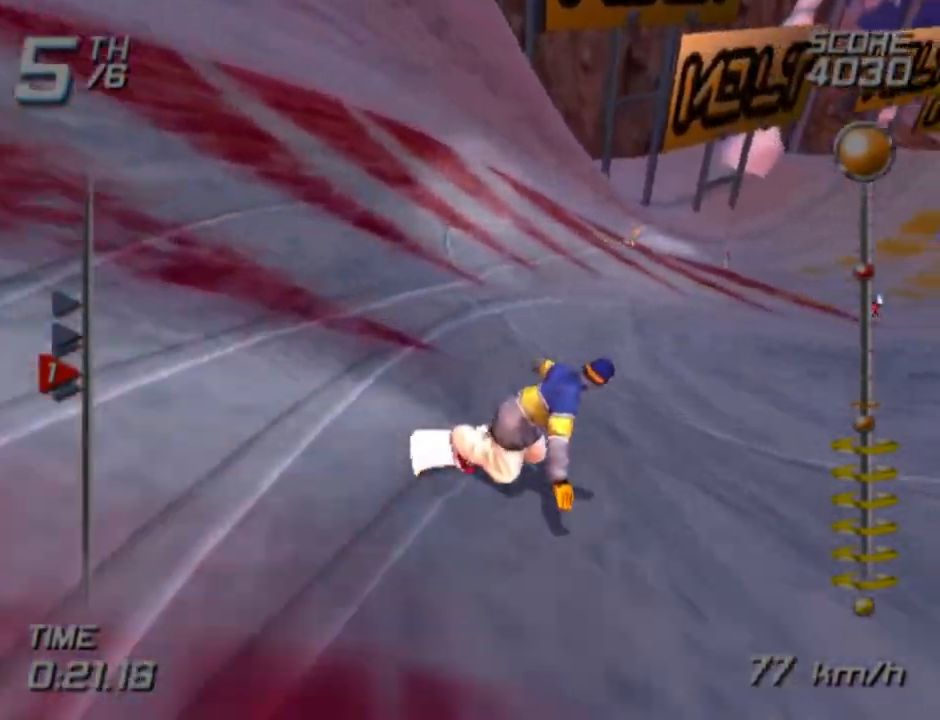
{"buttons": [], "left_stick": "up-right", "right_stick": "center", "events": [[233, "left_stick", "up"], [350, "left_stick", "up-right"]]}
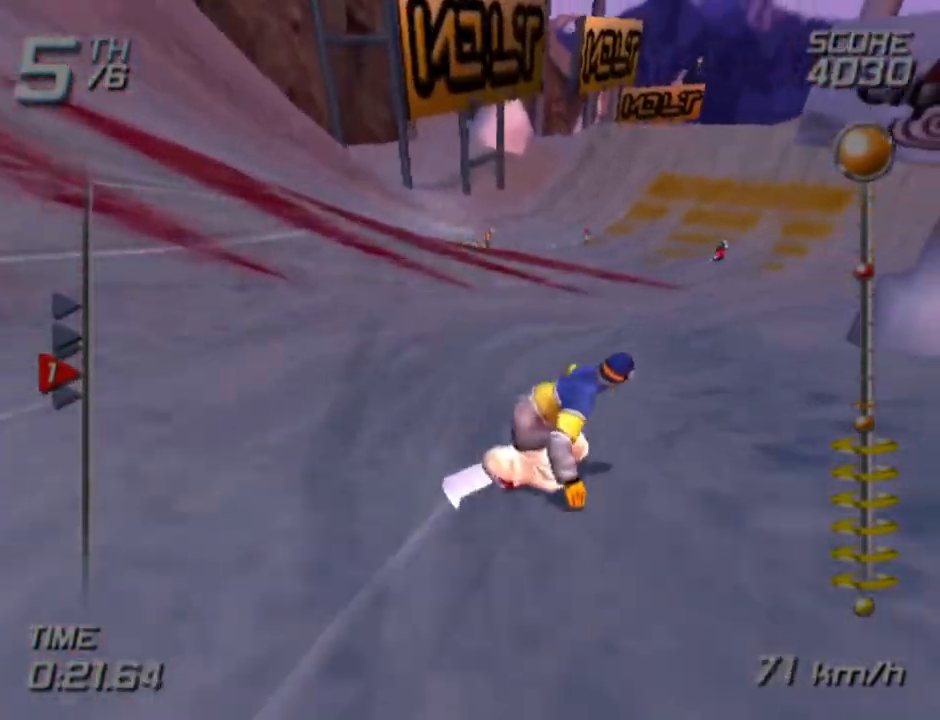
{"buttons": ["CROSS", "SQUARE", "DPAD_RIGHT"], "left_stick": "center", "right_stick": "center", "events": [[100, "left_stick", "up"], [317, "left_stick", "center"], [483, "CROSS", "down"], [483, "DPAD_RIGHT", "down"], [483, "SQUARE", "down"]]}
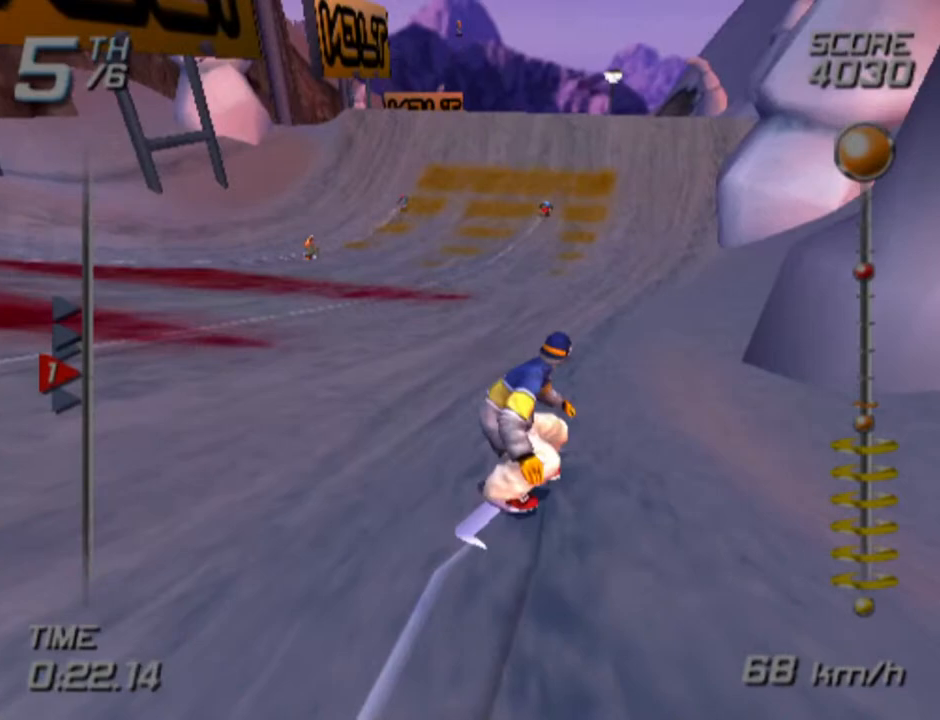
{"buttons": ["CROSS", "SQUARE", "DPAD_RIGHT"], "left_stick": "center", "right_stick": "center", "events": []}
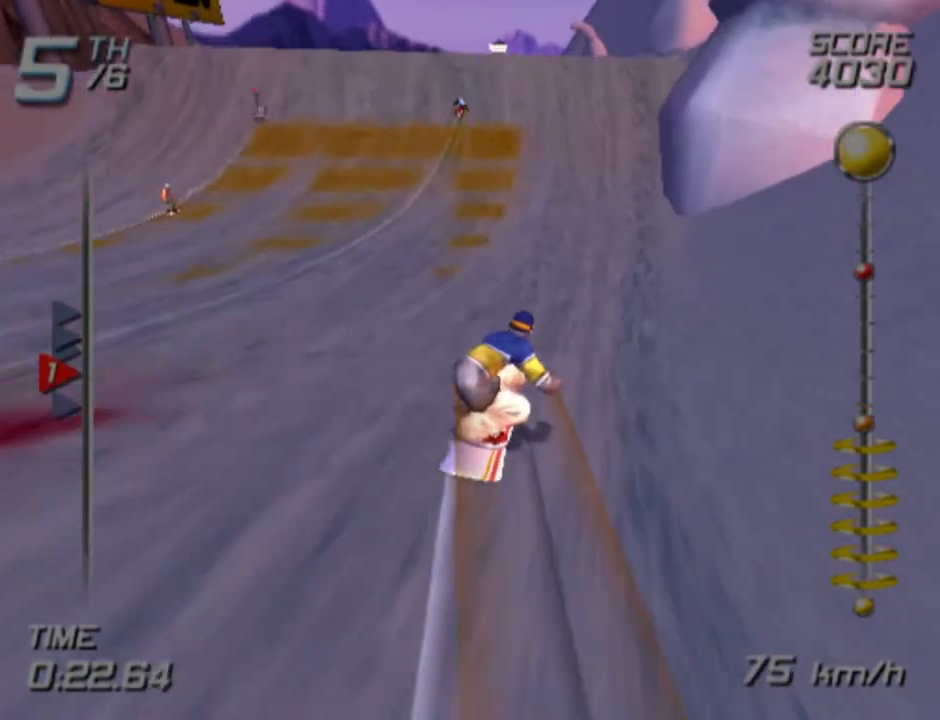
{"buttons": ["CROSS", "SQUARE", "DPAD_RIGHT"], "left_stick": "center", "right_stick": "center", "events": []}